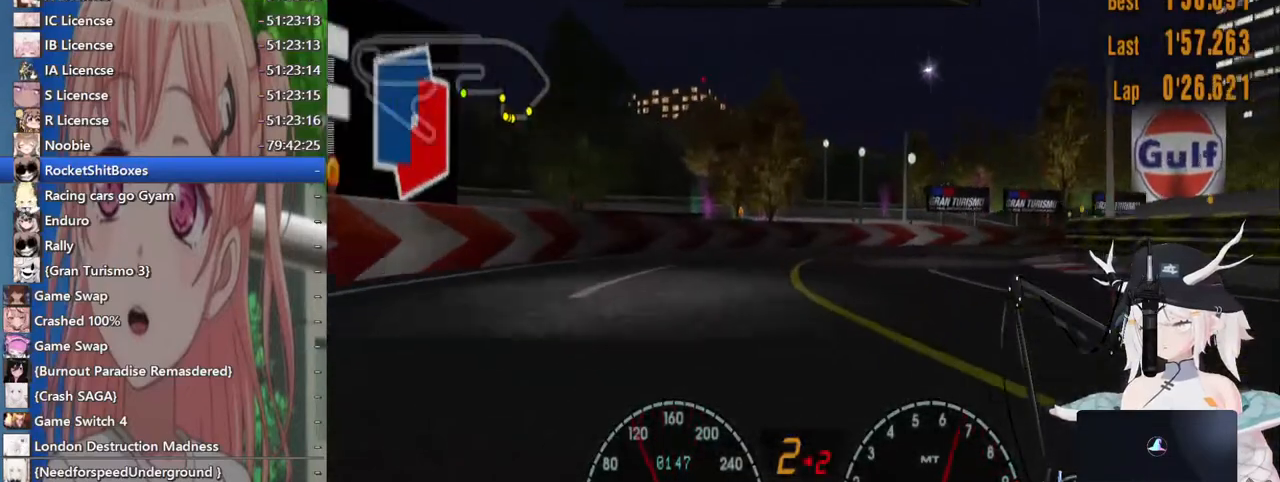
Gameplay with a controller (PlayStation layout); each line is a JSON object with the inputs held at the frame after it. "events" lists button and stick changes between this image and that frame as [ms after this image, input, new state], when the widget could be followed in between. Not read: L1 R1 R2.
{"buttons": [], "left_stick": "right", "right_stick": "center"}
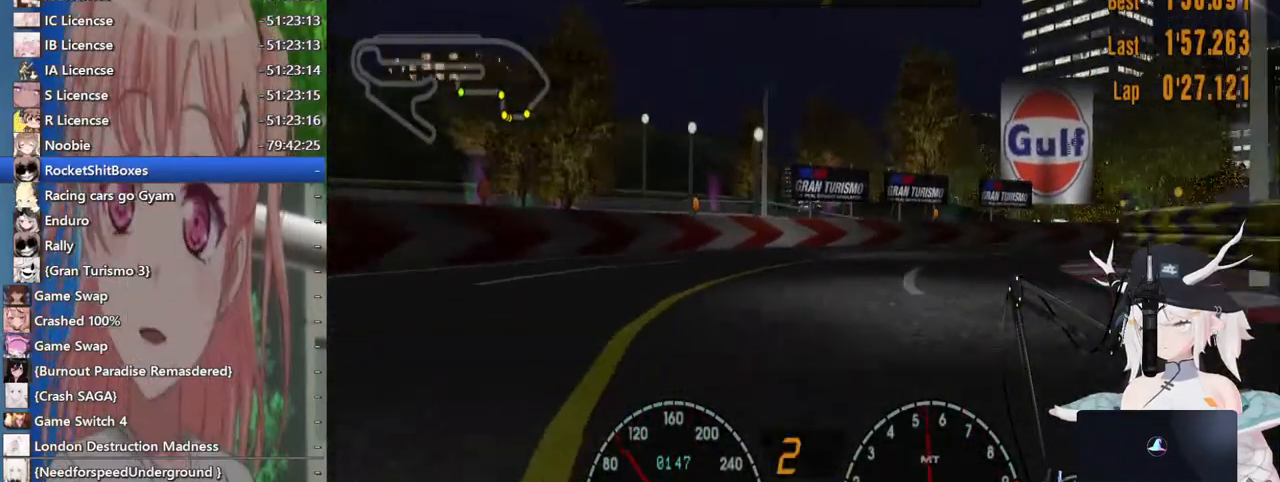
{"buttons": [], "left_stick": "right", "right_stick": "center", "events": []}
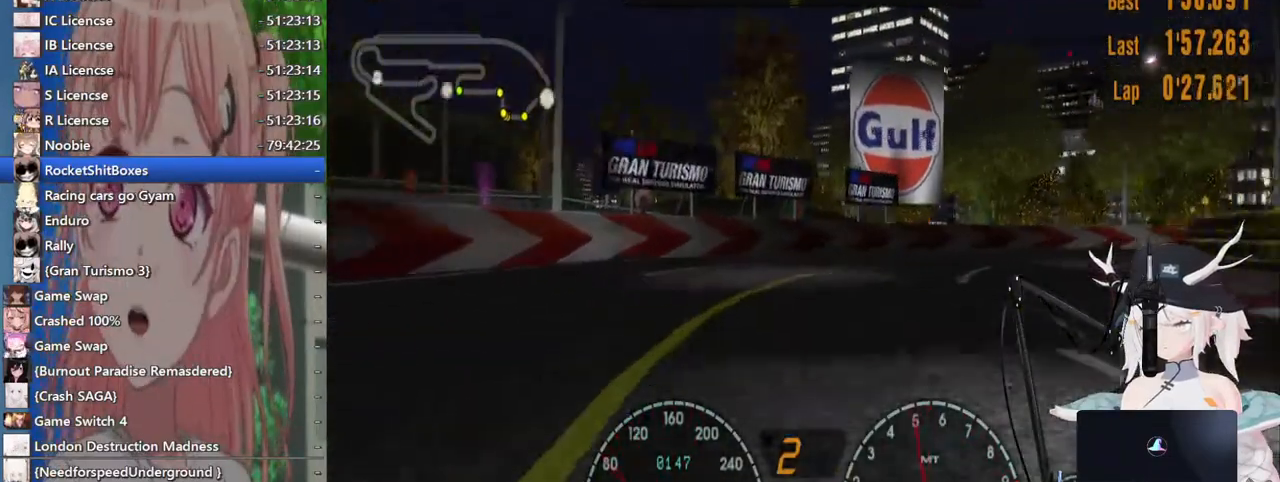
{"buttons": [], "left_stick": "right", "right_stick": "center", "events": []}
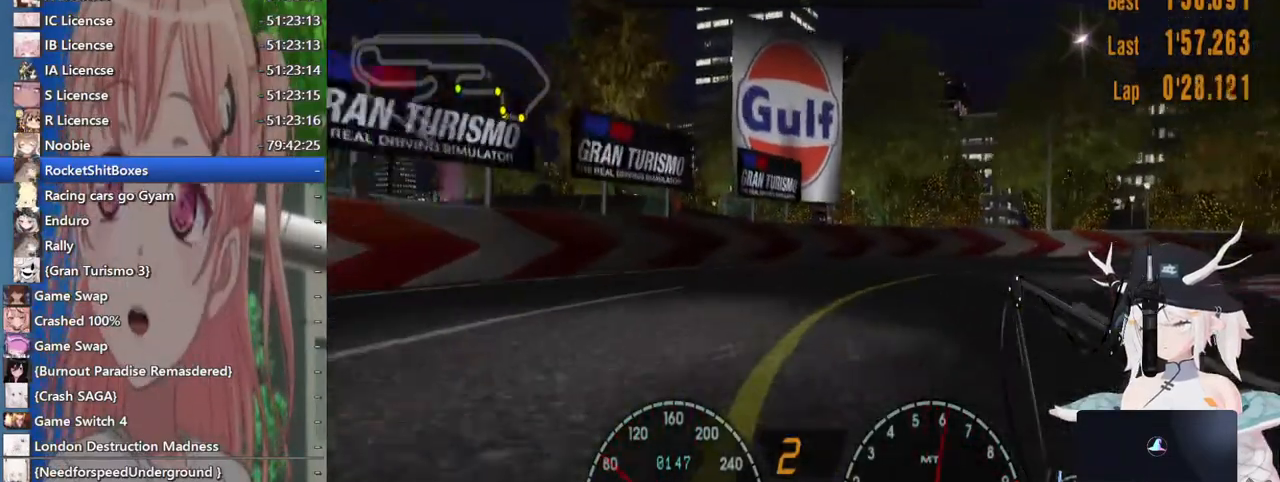
{"buttons": [], "left_stick": "right", "right_stick": "center", "events": [[367, "START", "down"], [433, "START", "up"]]}